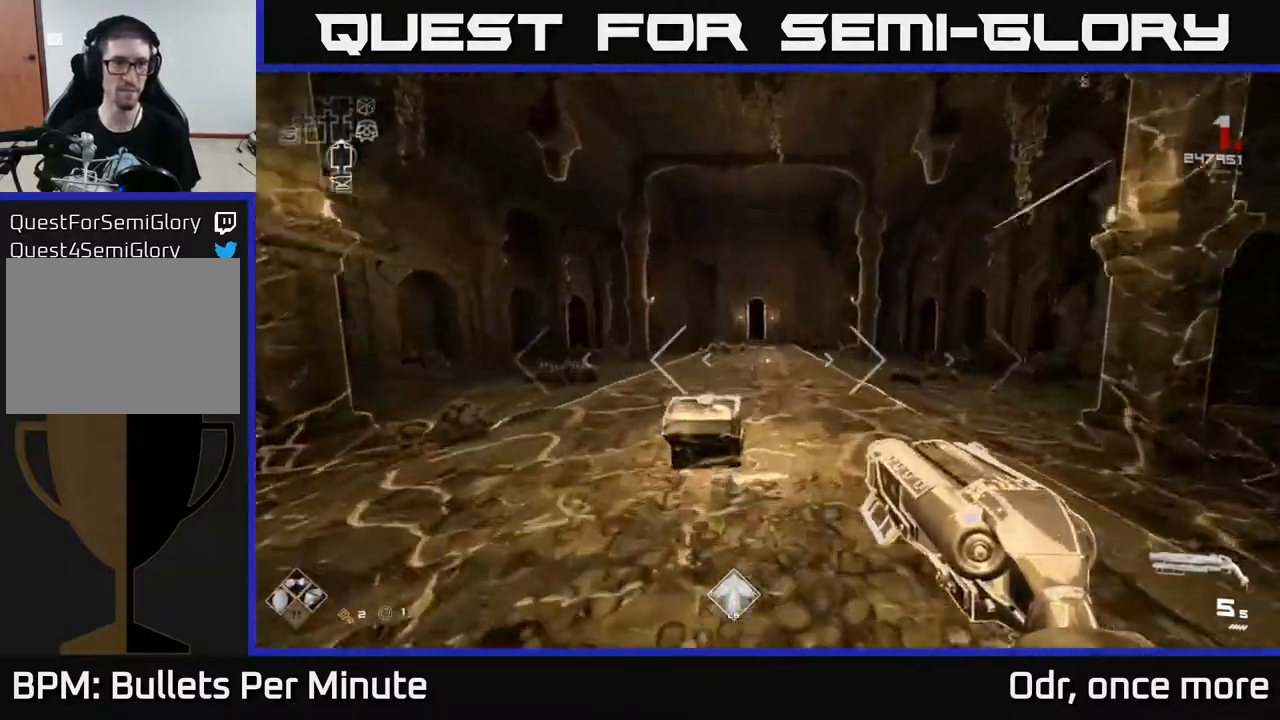
Gameplay with a controller (Xbox layout); each line is a JSON object with the inputs held at the frame after it. "events" lists button and stick changes between this image and that frame as [ms after this image, input, new state], when the widget could be followed in between.
{"buttons": ["L1"], "left_stick": "up", "right_stick": "center", "events": []}
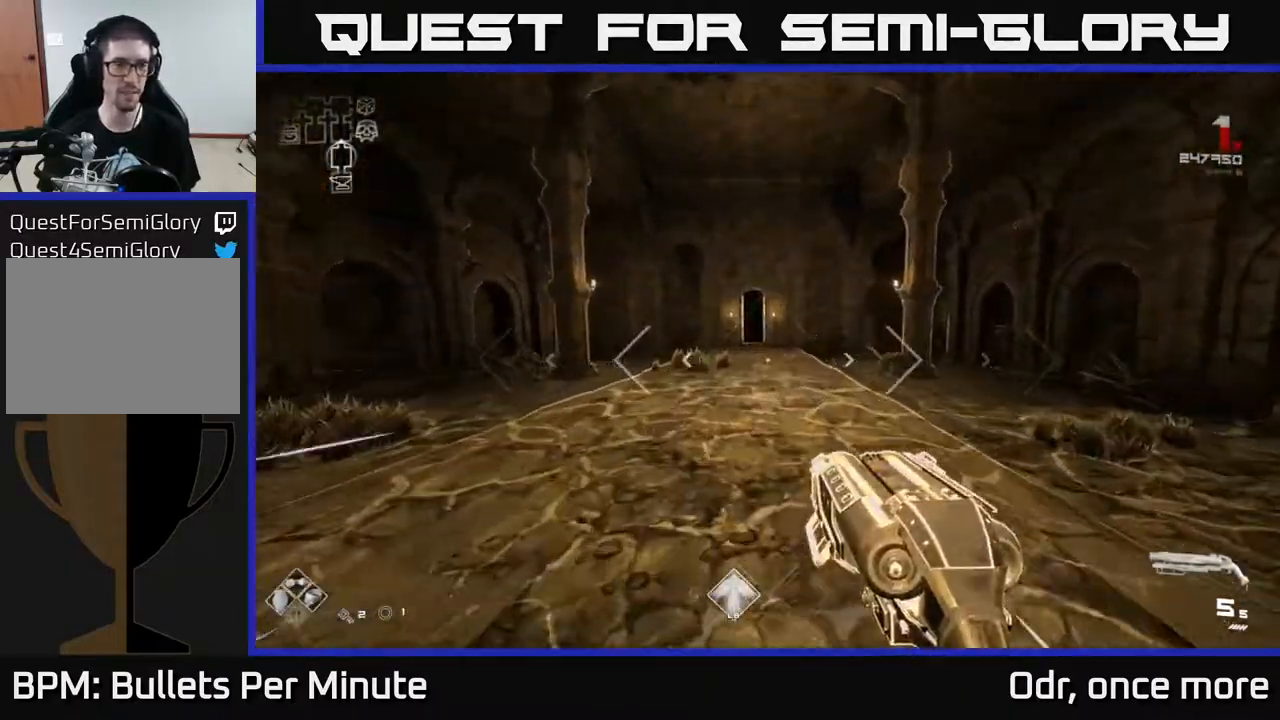
{"buttons": ["L1"], "left_stick": "up-left", "right_stick": "center", "events": [[467, "left_stick", "up-left"]]}
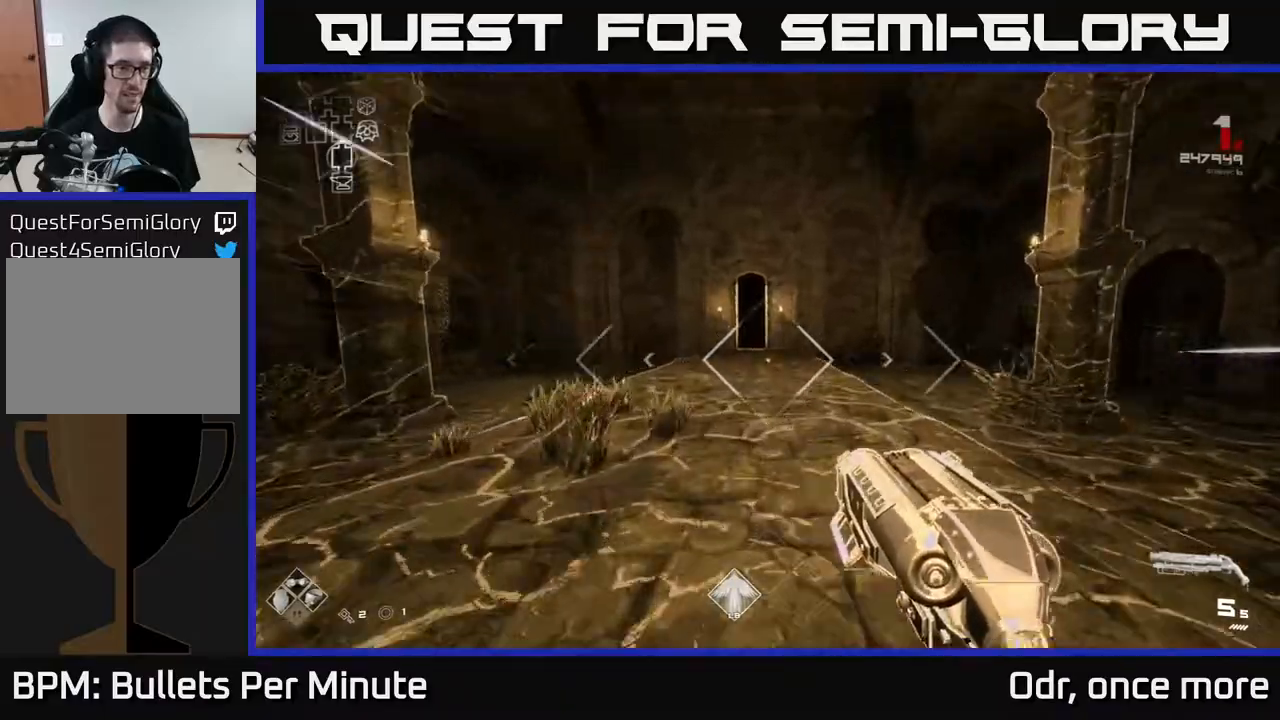
{"buttons": ["L1"], "left_stick": "up", "right_stick": "center", "events": [[100, "left_stick", "up"]]}
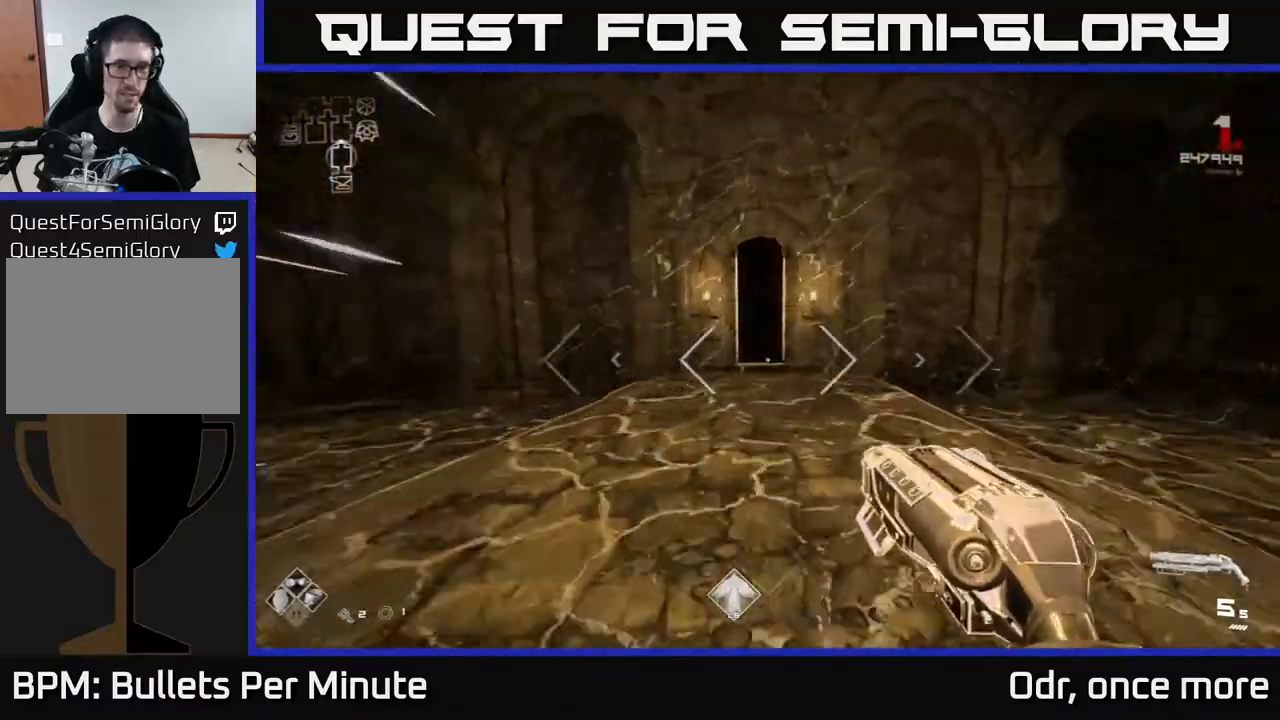
{"buttons": ["L1"], "left_stick": "up", "right_stick": "center", "events": [[317, "left_stick", "up-left"], [417, "left_stick", "up"]]}
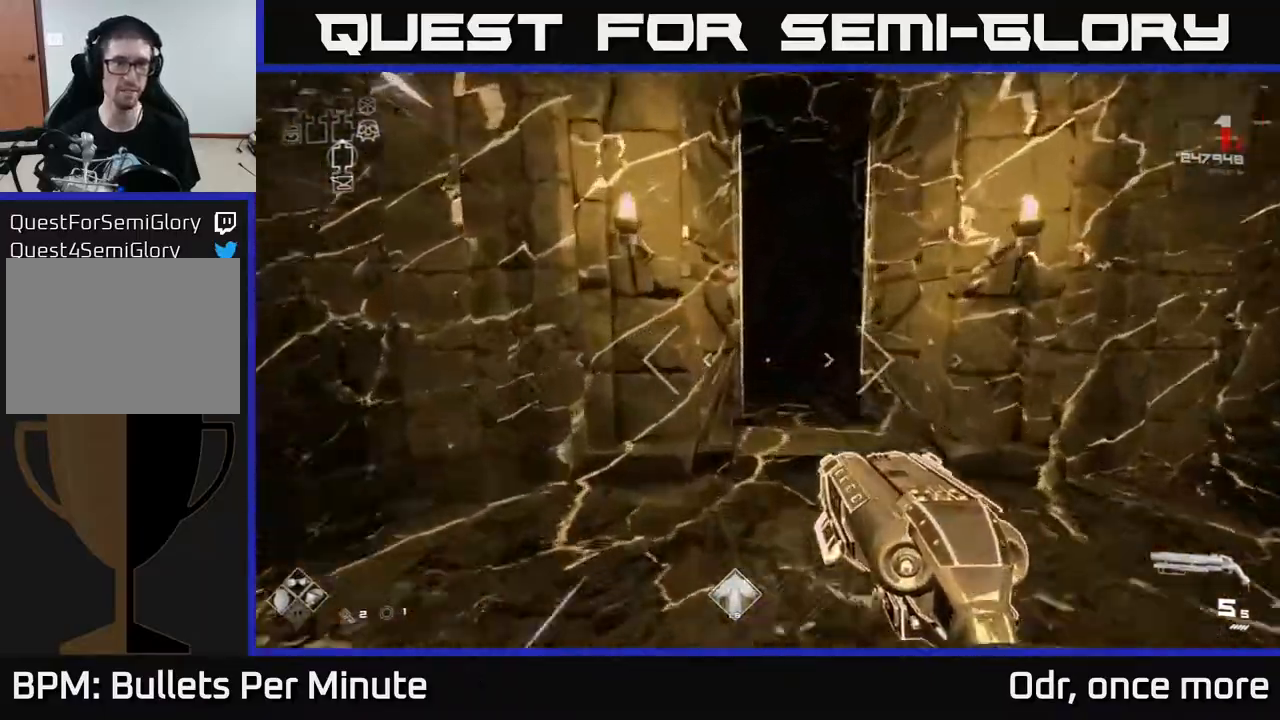
{"buttons": ["L1"], "left_stick": "up", "right_stick": "center", "events": []}
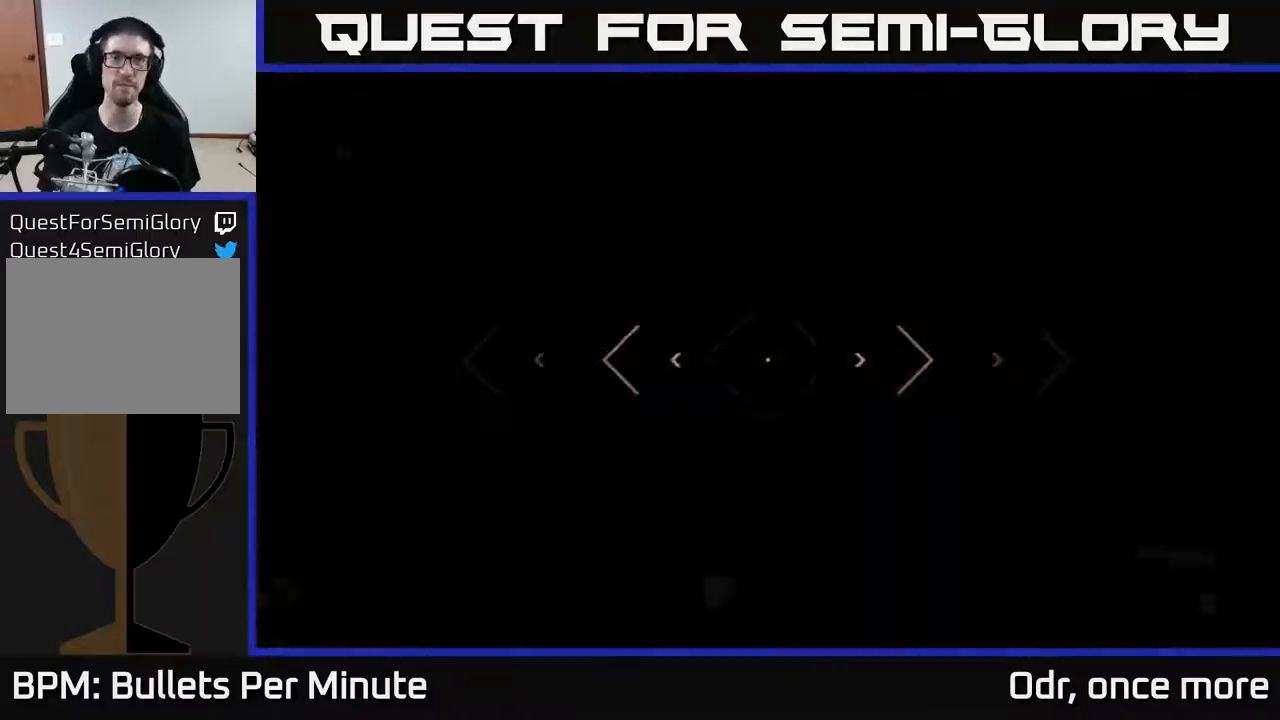
{"buttons": ["L1"], "left_stick": "up", "right_stick": "center", "events": [[300, "right_stick", "right"], [467, "right_stick", "center"]]}
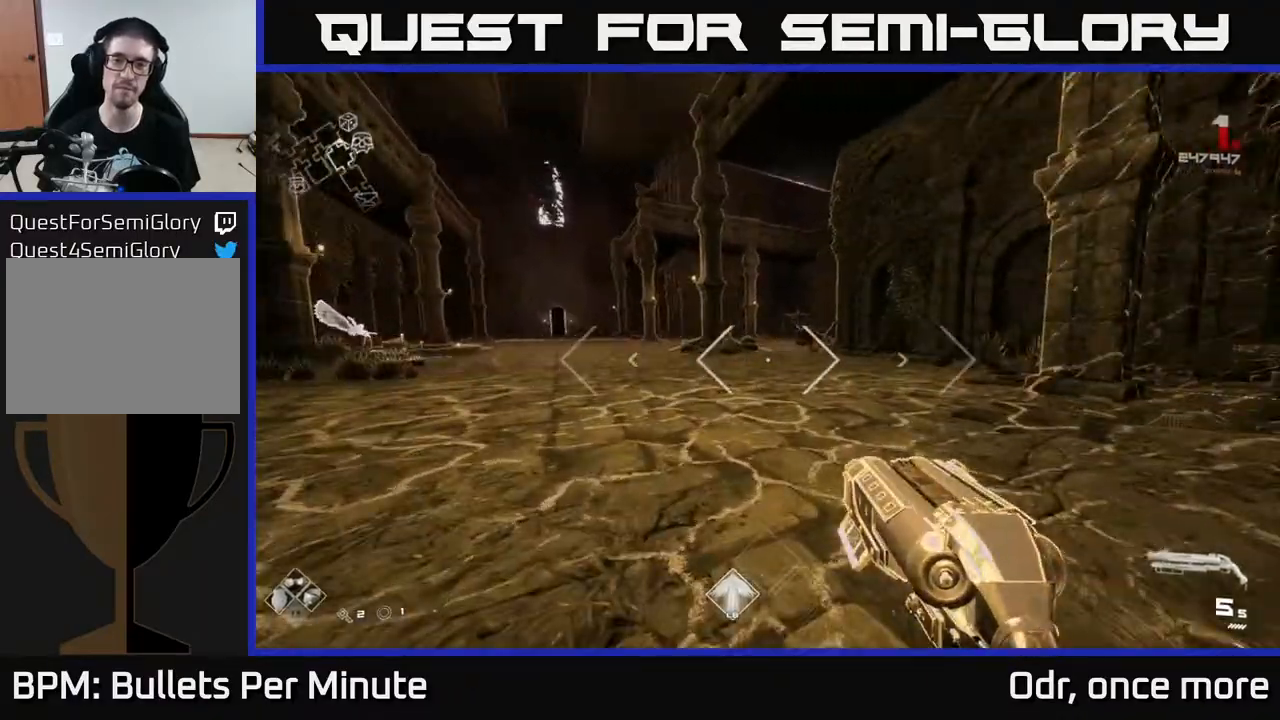
{"buttons": ["L1"], "left_stick": "up", "right_stick": "center", "events": []}
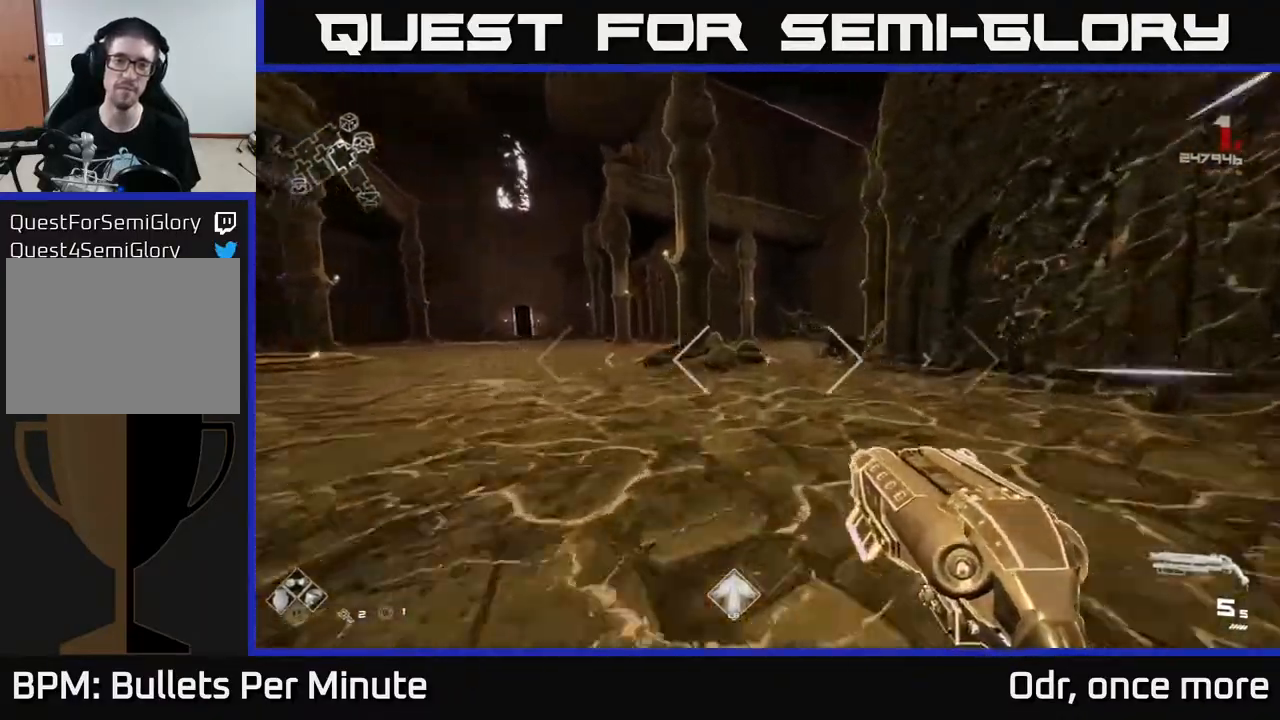
{"buttons": ["L1"], "left_stick": "up", "right_stick": "center", "events": []}
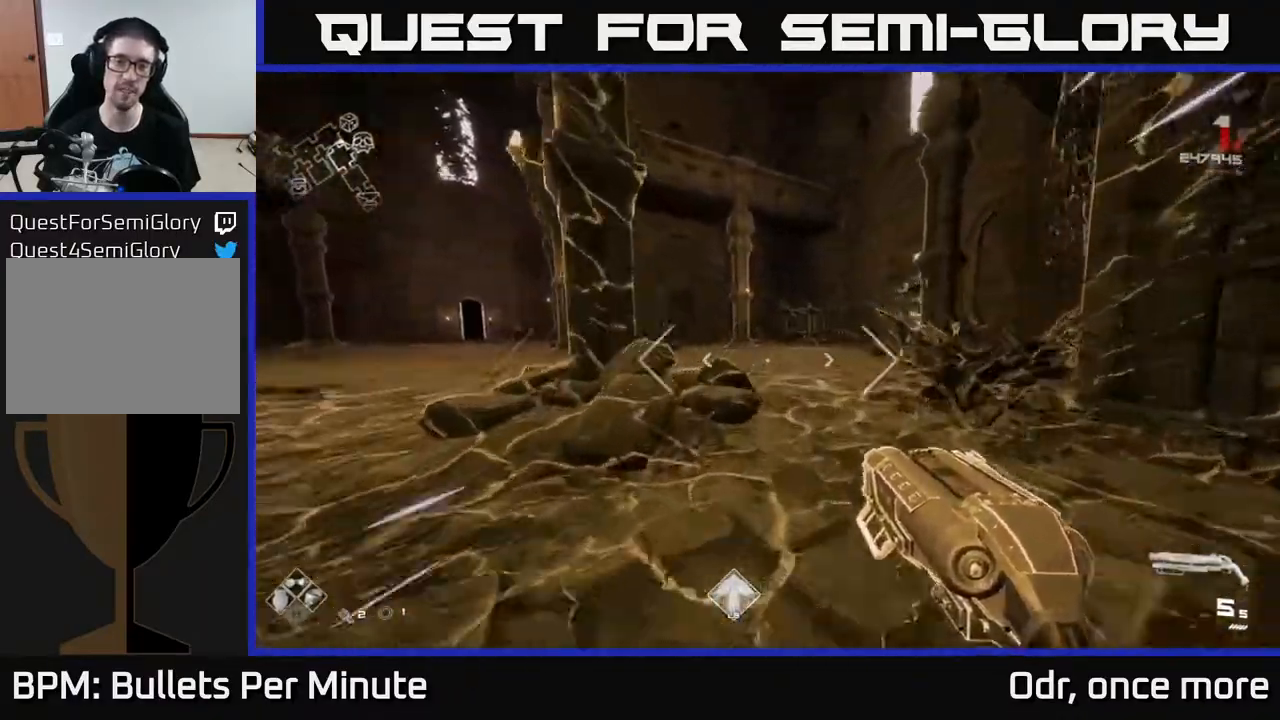
{"buttons": ["L1"], "left_stick": "up", "right_stick": "center", "events": [[317, "right_stick", "right"], [500, "right_stick", "center"]]}
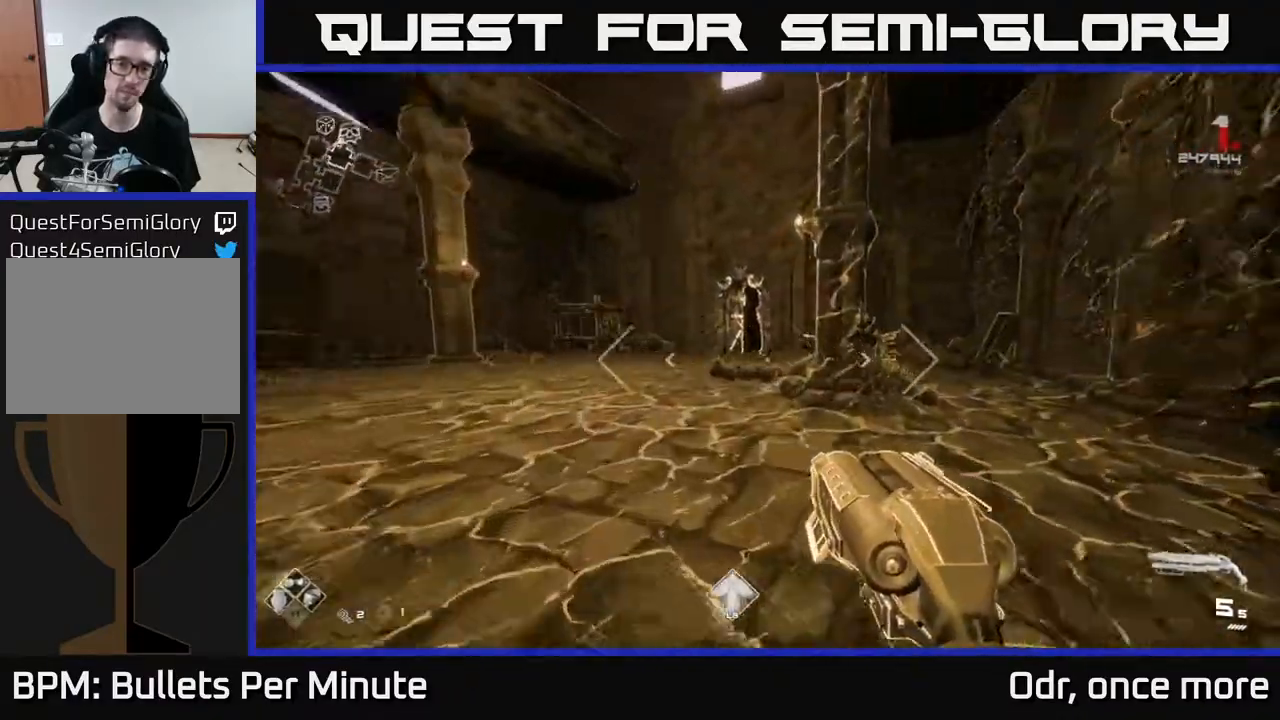
{"buttons": ["L1"], "left_stick": "up-left", "right_stick": "center", "events": [[200, "left_stick", "up-left"]]}
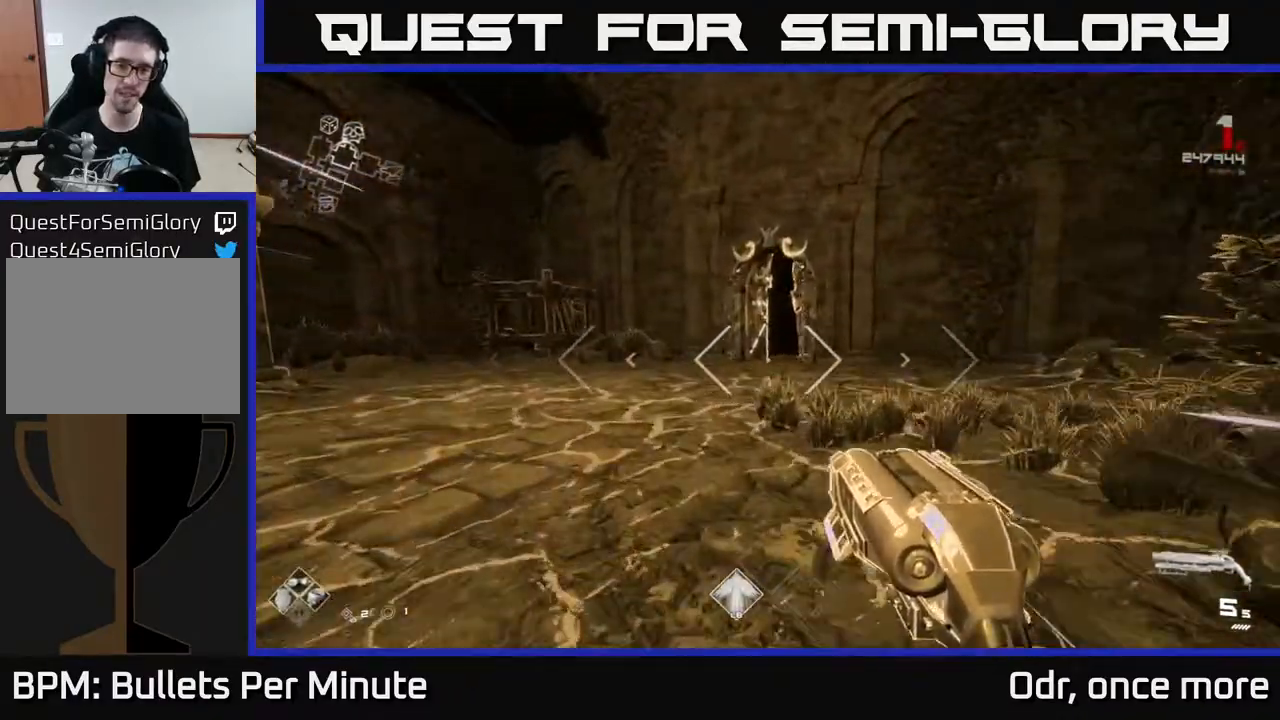
{"buttons": ["L1"], "left_stick": "up", "right_stick": "center", "events": [[200, "right_stick", "right"], [300, "left_stick", "up"], [300, "right_stick", "center"]]}
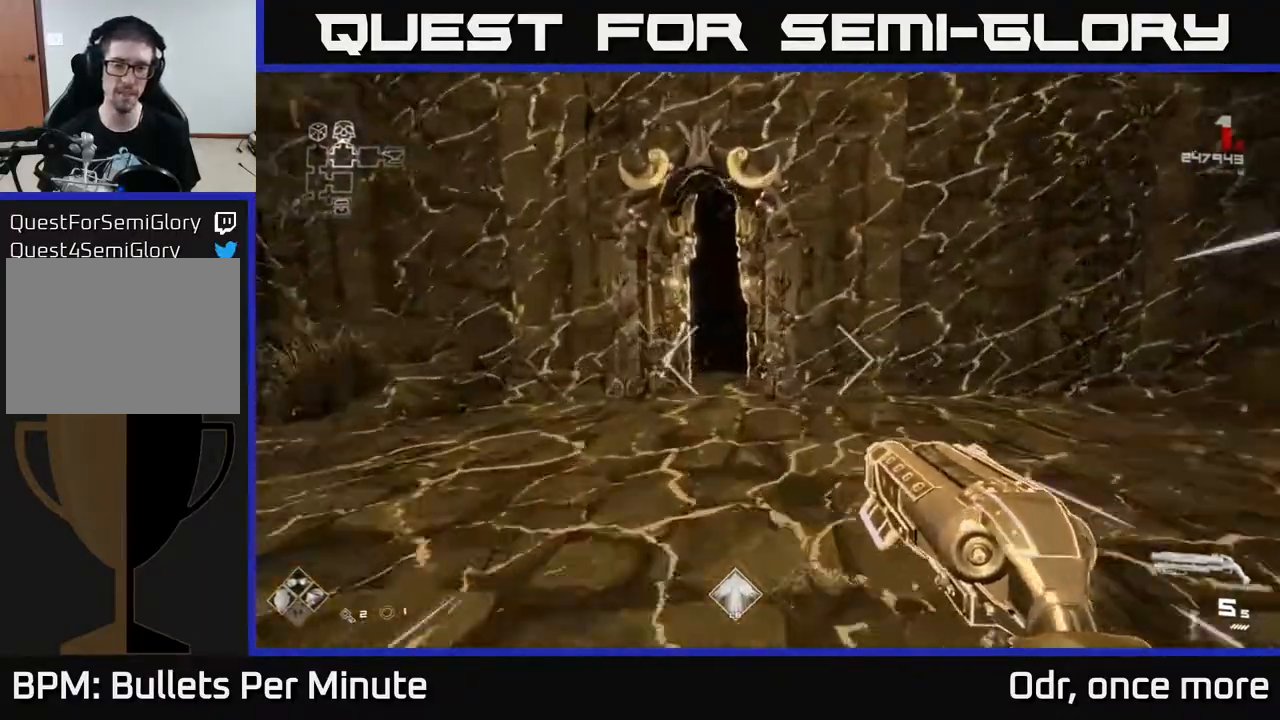
{"buttons": ["L1"], "left_stick": "up", "right_stick": "center", "events": [[83, "left_stick", "up-left"], [233, "left_stick", "up"]]}
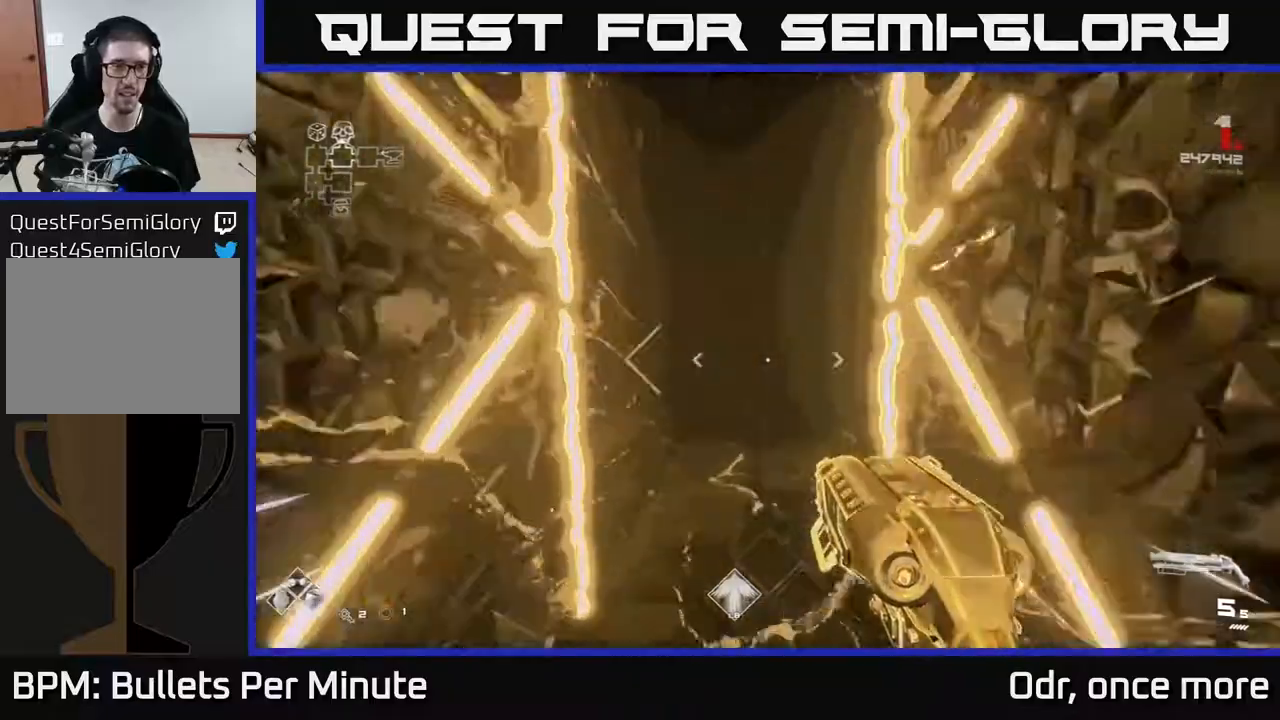
{"buttons": ["L1"], "left_stick": "up", "right_stick": "center", "events": []}
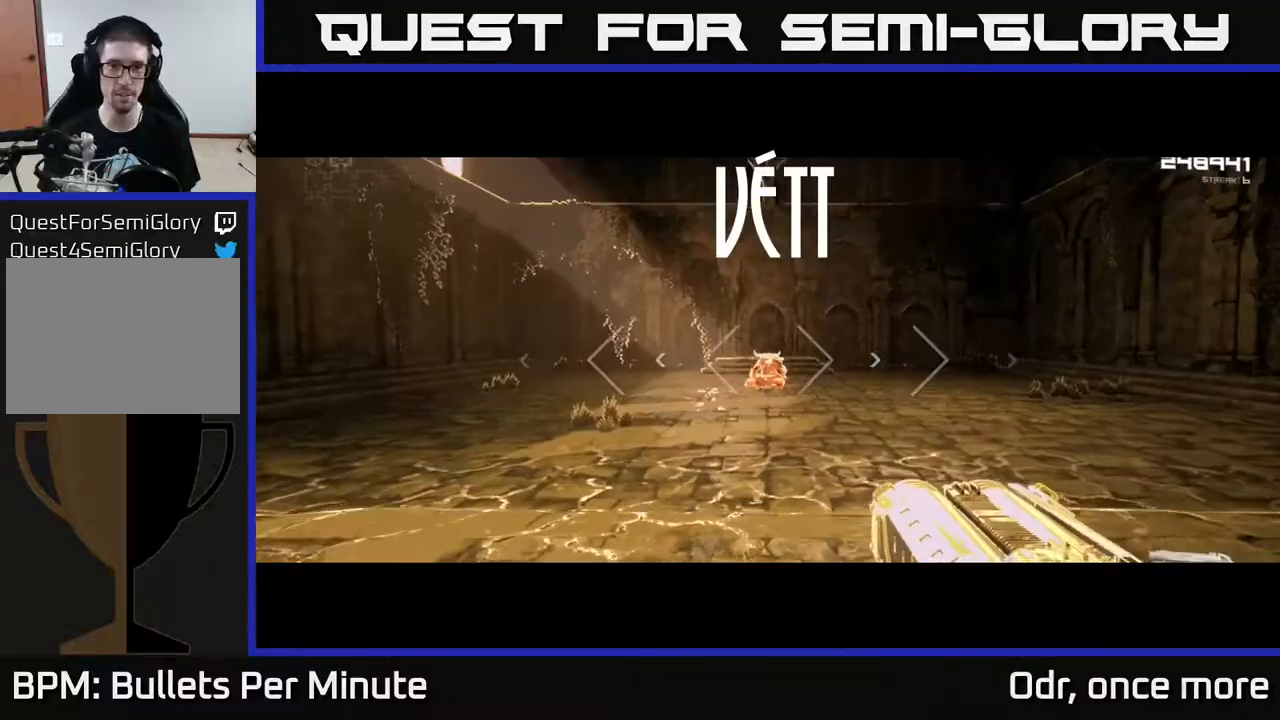
{"buttons": ["L1"], "left_stick": "up", "right_stick": "center", "events": []}
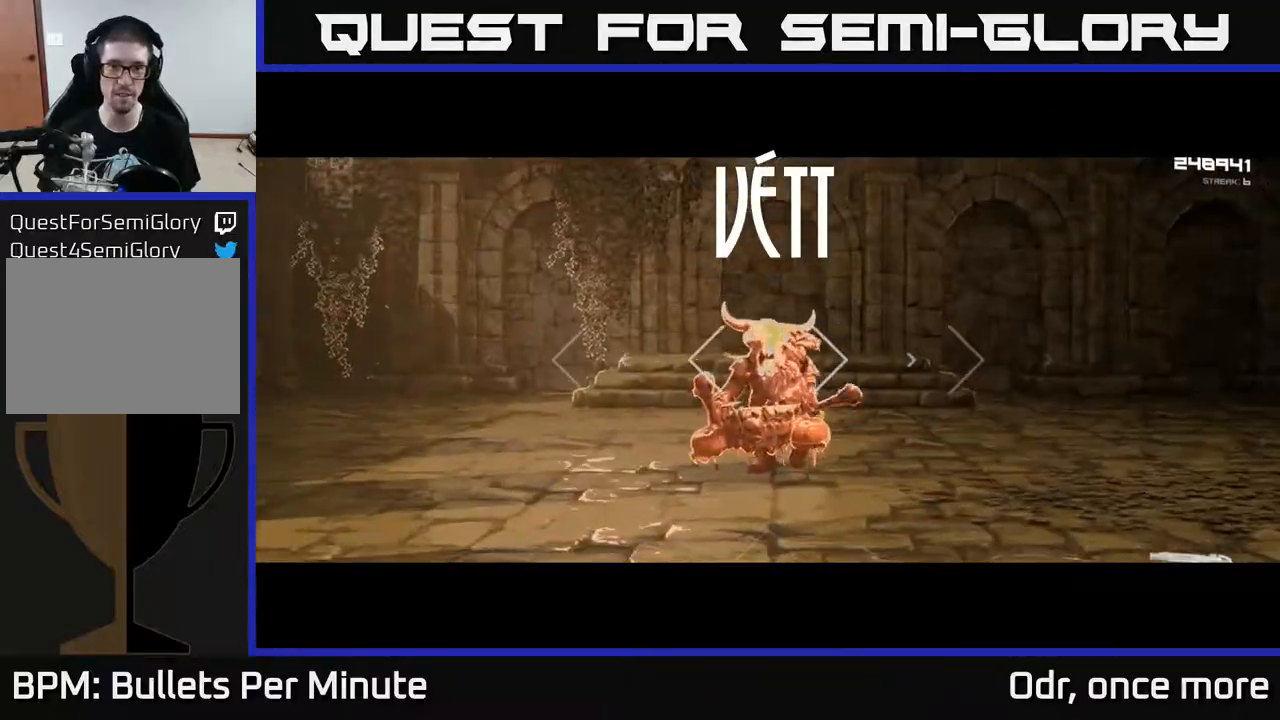
{"buttons": ["R2"], "left_stick": "center", "right_stick": "center", "events": [[267, "L1", "up"], [433, "R2", "down"], [483, "left_stick", "center"]]}
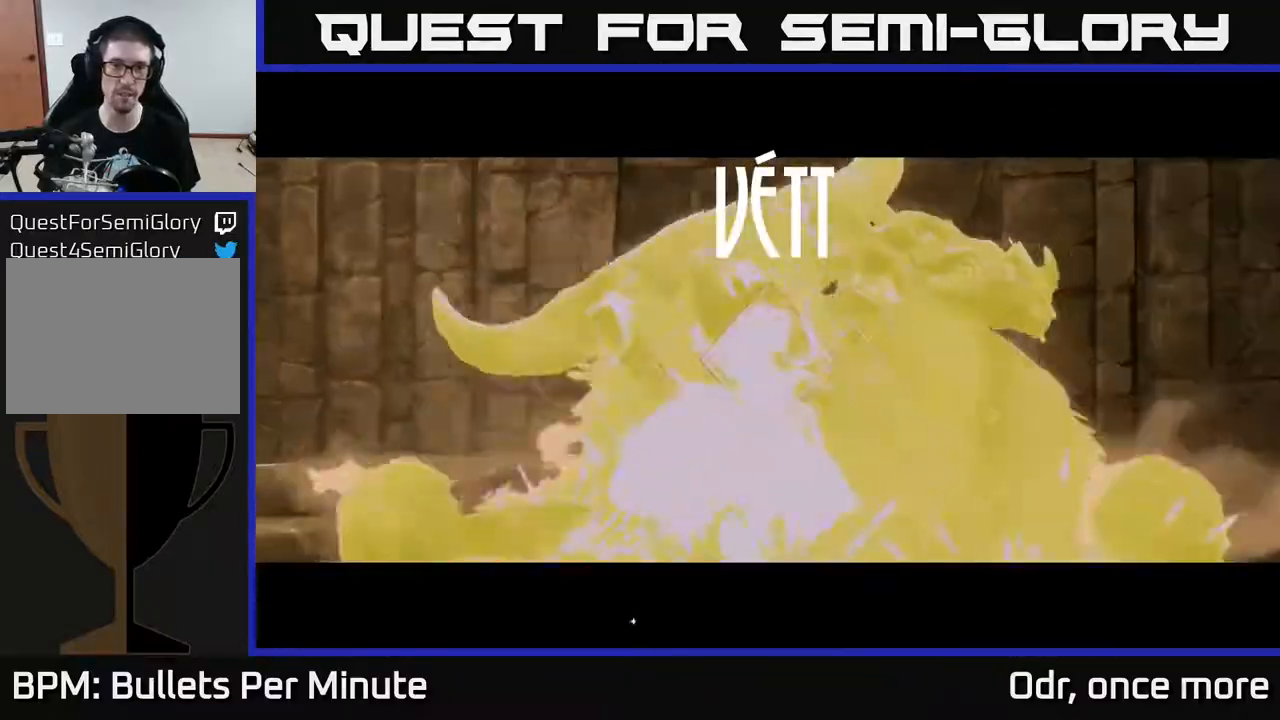
{"buttons": [], "left_stick": "center", "right_stick": "center", "events": [[50, "R2", "up"], [200, "R2", "down"], [333, "R2", "up"]]}
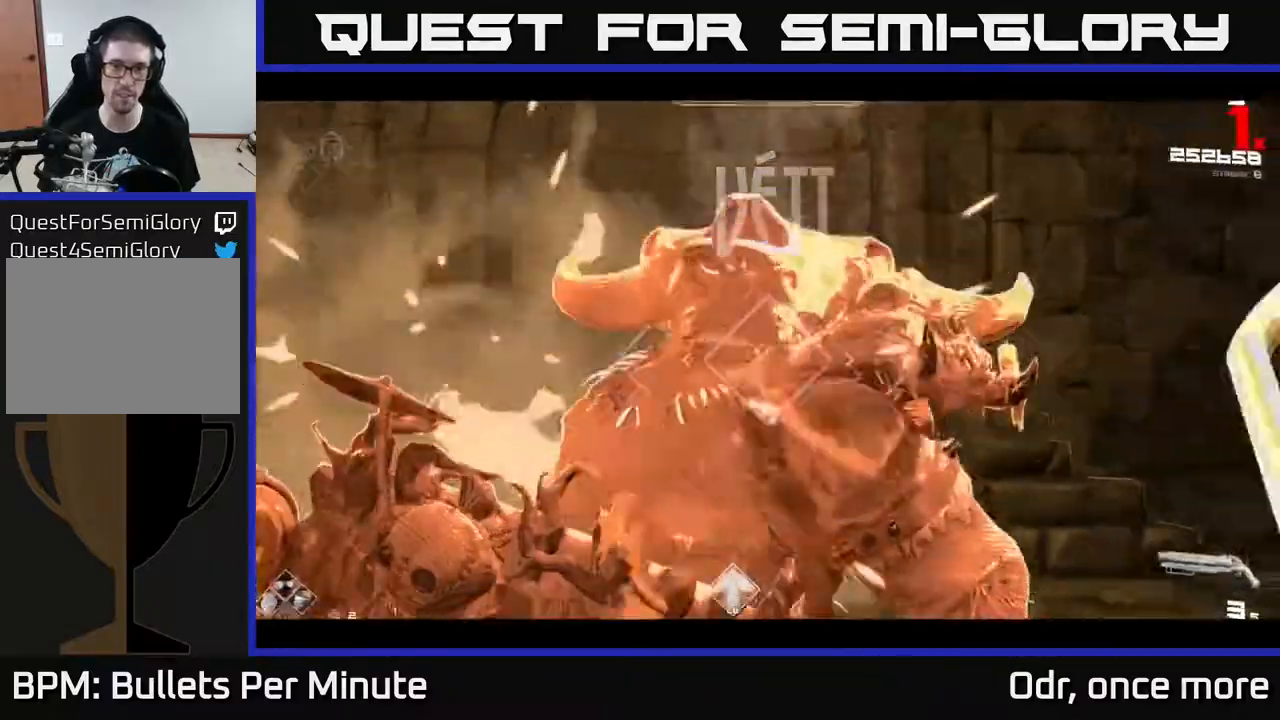
{"buttons": ["R2"], "left_stick": "left", "right_stick": "center", "events": [[50, "R2", "down"], [200, "R2", "up"], [383, "R2", "down"], [417, "left_stick", "left"]]}
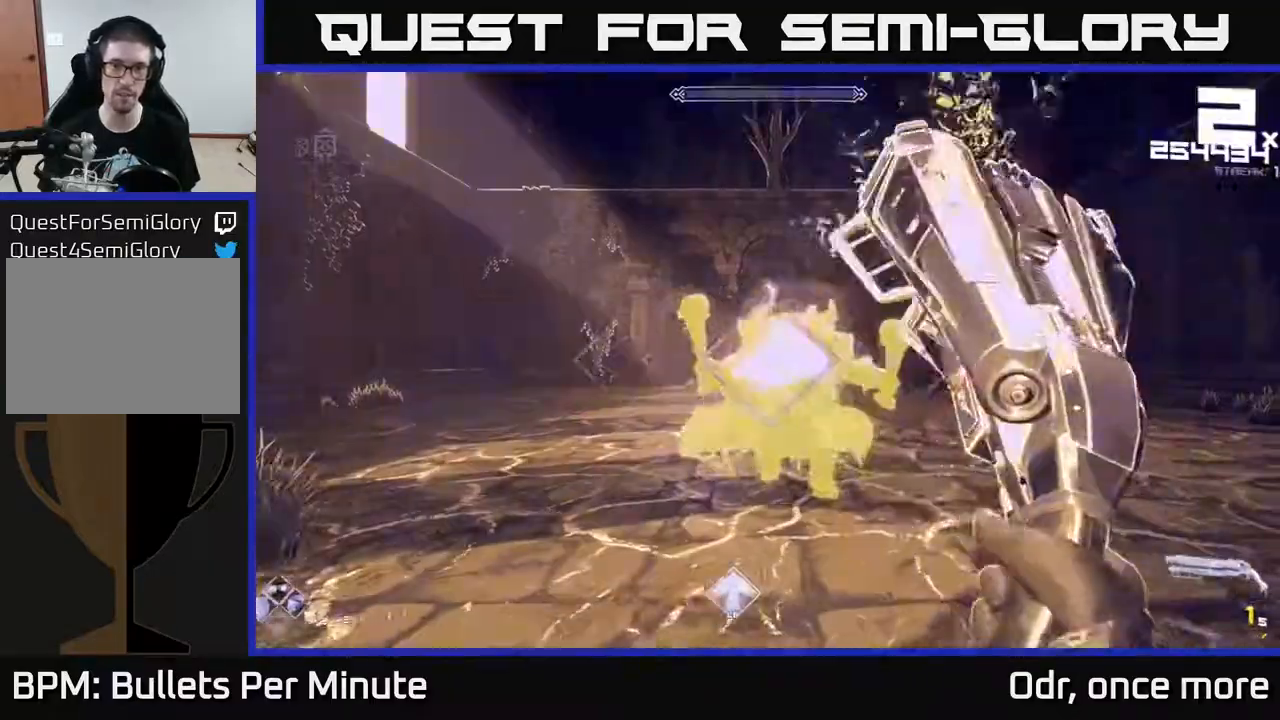
{"buttons": [], "left_stick": "center", "right_stick": "center", "events": [[17, "R2", "up"], [67, "left_stick", "center"], [217, "left_stick", "left"], [233, "R2", "down"], [333, "R2", "up"], [467, "left_stick", "center"]]}
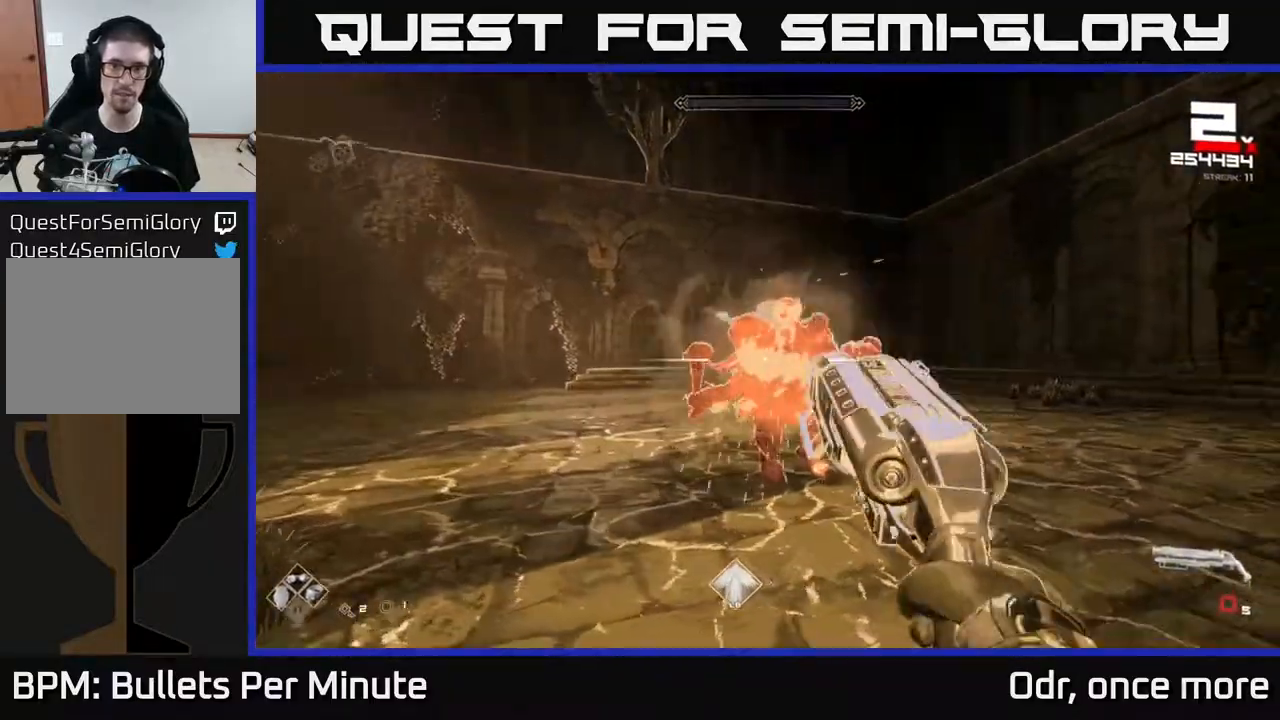
{"buttons": [], "left_stick": "center", "right_stick": "center"}
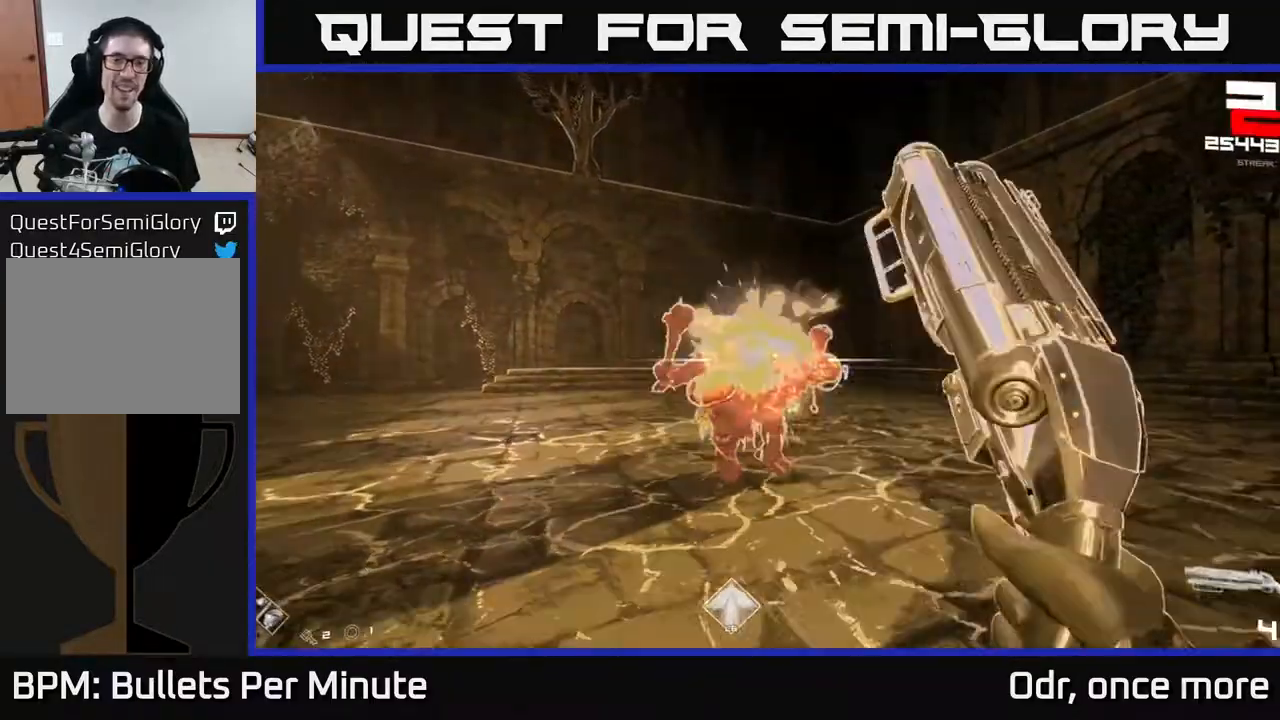
{"buttons": ["R2"], "left_stick": "center", "right_stick": "center", "events": [[33, "R2", "down"], [100, "R2", "up"], [183, "R2", "down"], [267, "R2", "up"], [350, "R2", "down"], [400, "R2", "up"], [450, "R2", "down"]]}
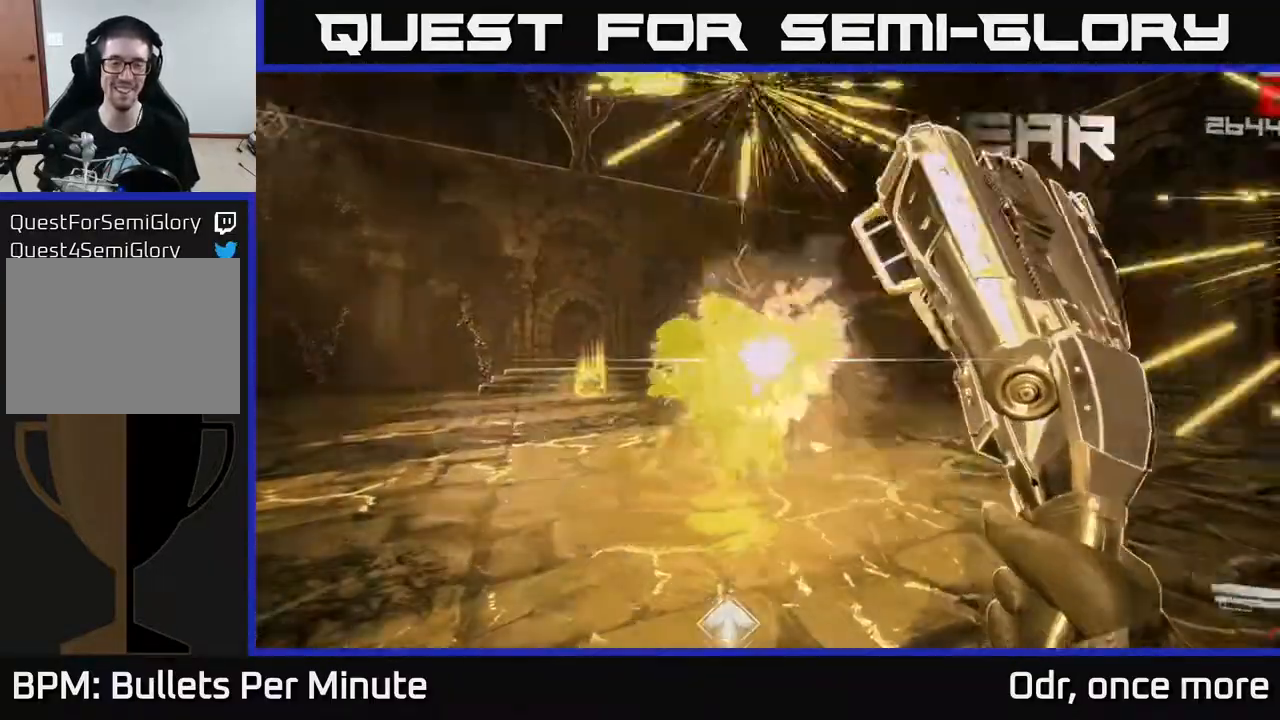
{"buttons": [], "left_stick": "up", "right_stick": "center", "events": [[17, "R2", "up"], [400, "left_stick", "up"]]}
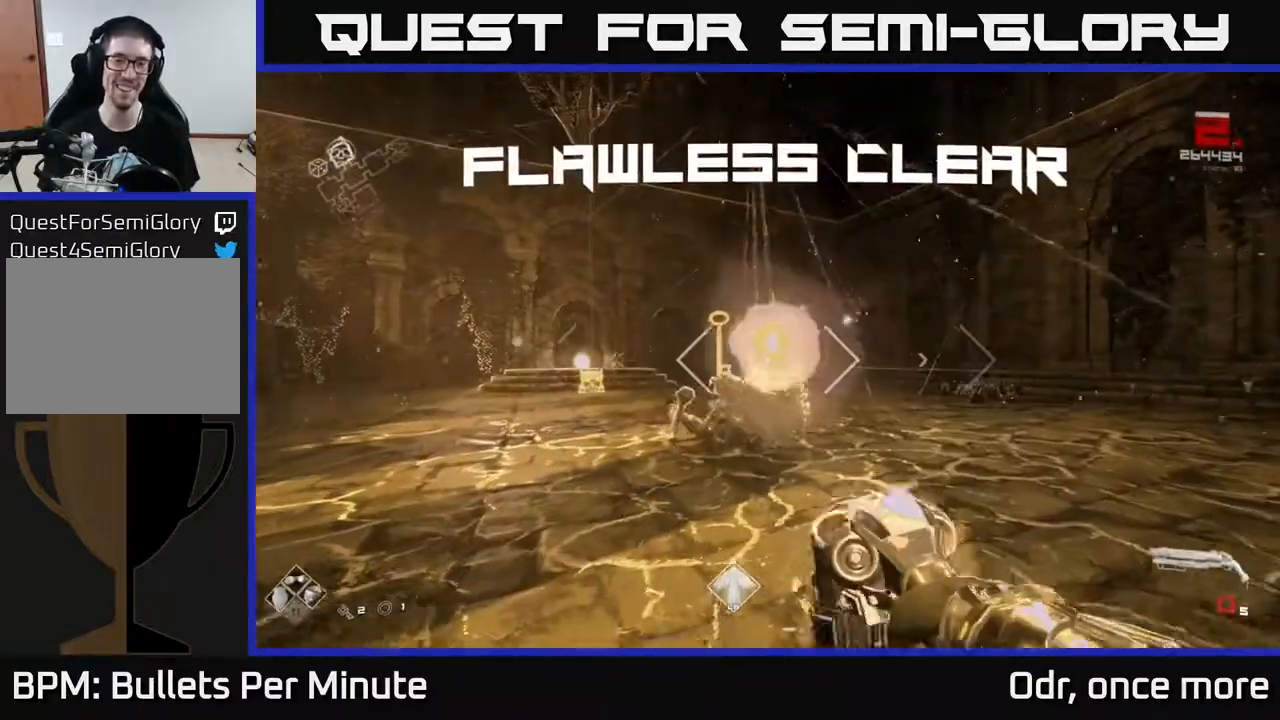
{"buttons": [], "left_stick": "up", "right_stick": "center", "events": [[133, "R1", "down"], [233, "R1", "up"], [333, "right_stick", "left"], [500, "right_stick", "center"]]}
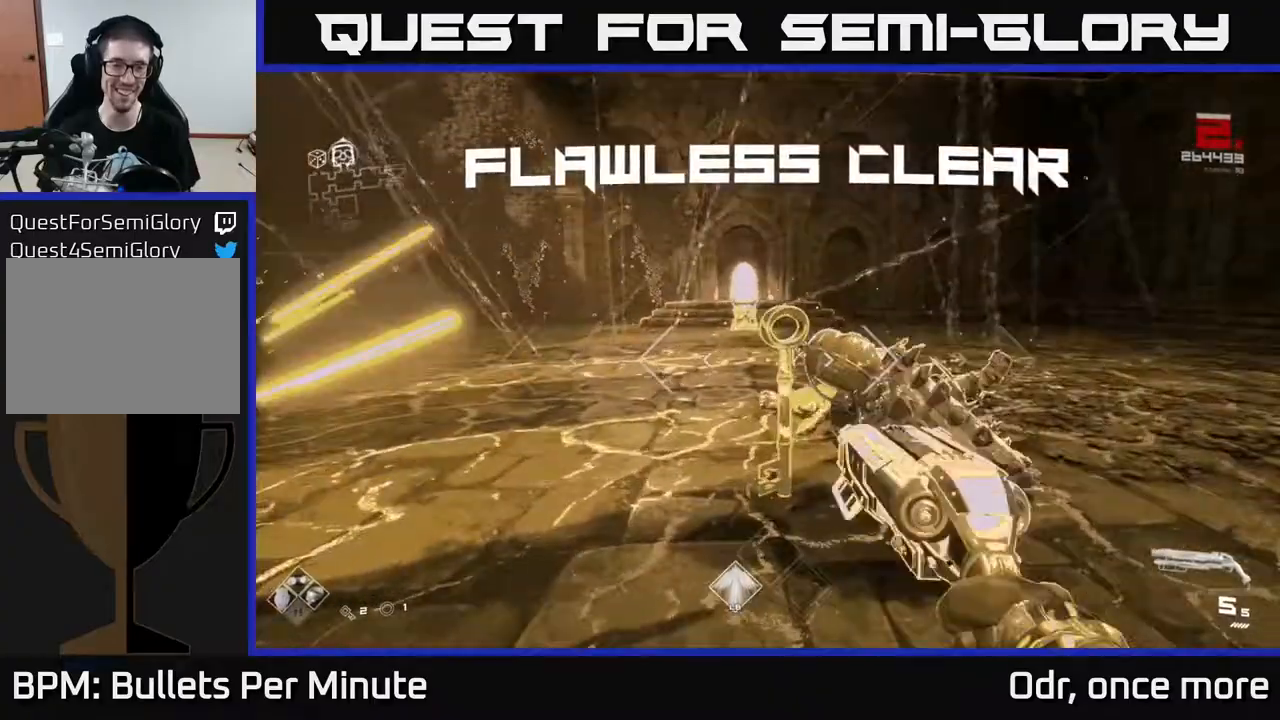
{"buttons": ["L1"], "left_stick": "up", "right_stick": "center", "events": [[150, "right_stick", "left"], [267, "L1", "down"], [283, "right_stick", "center"]]}
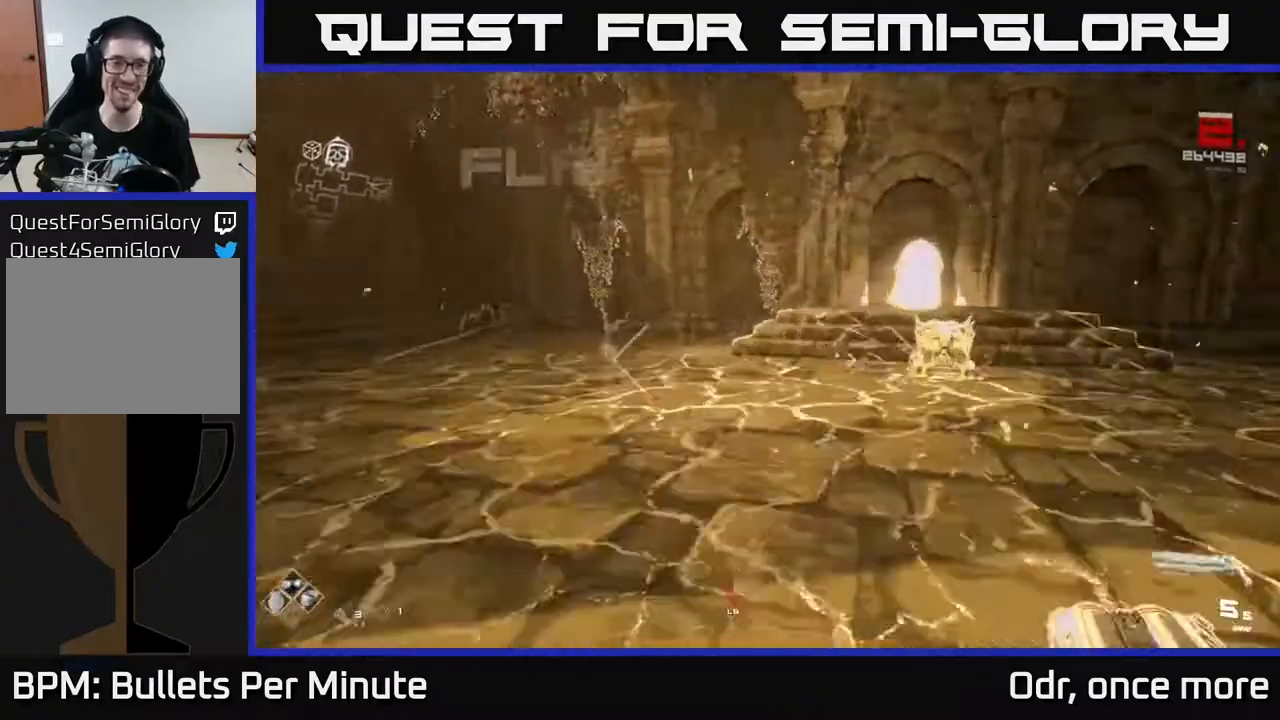
{"buttons": [], "left_stick": "up", "right_stick": "center", "events": [[33, "L1", "up"], [50, "left_stick", "up-right"], [67, "right_stick", "down-right"], [200, "right_stick", "center"], [317, "left_stick", "up"]]}
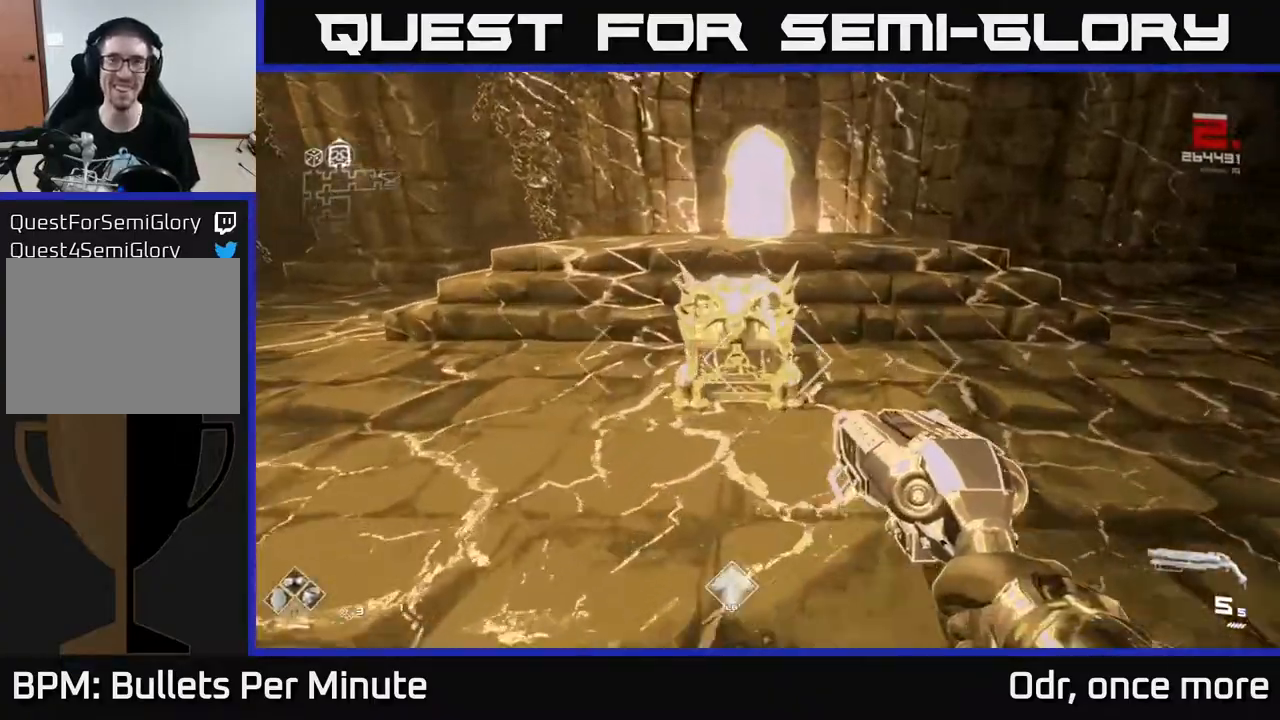
{"buttons": ["X"], "left_stick": "center", "right_stick": "center", "events": [[250, "X", "down"], [300, "left_stick", "down"], [350, "X", "up"], [417, "X", "down"], [467, "left_stick", "center"]]}
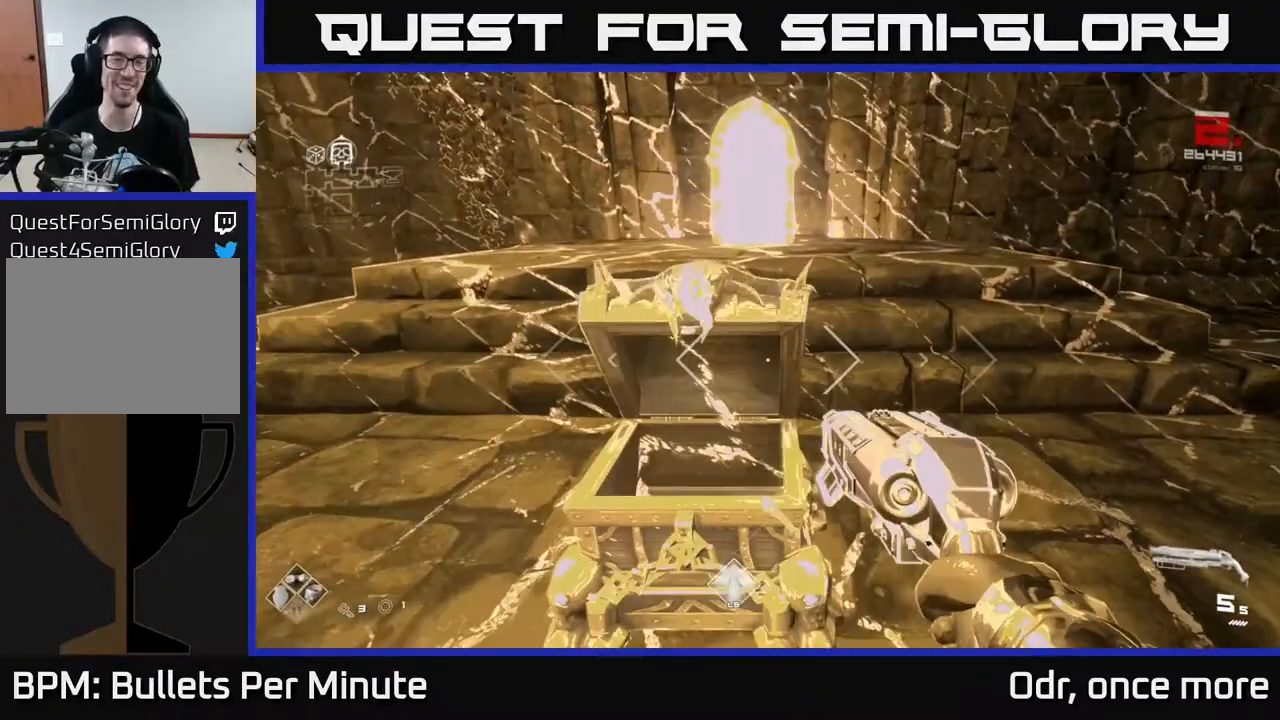
{"buttons": [], "left_stick": "center", "right_stick": "center", "events": [[17, "X", "up"], [283, "right_stick", "up-left"], [317, "left_stick", "up"], [350, "right_stick", "center"], [467, "left_stick", "center"]]}
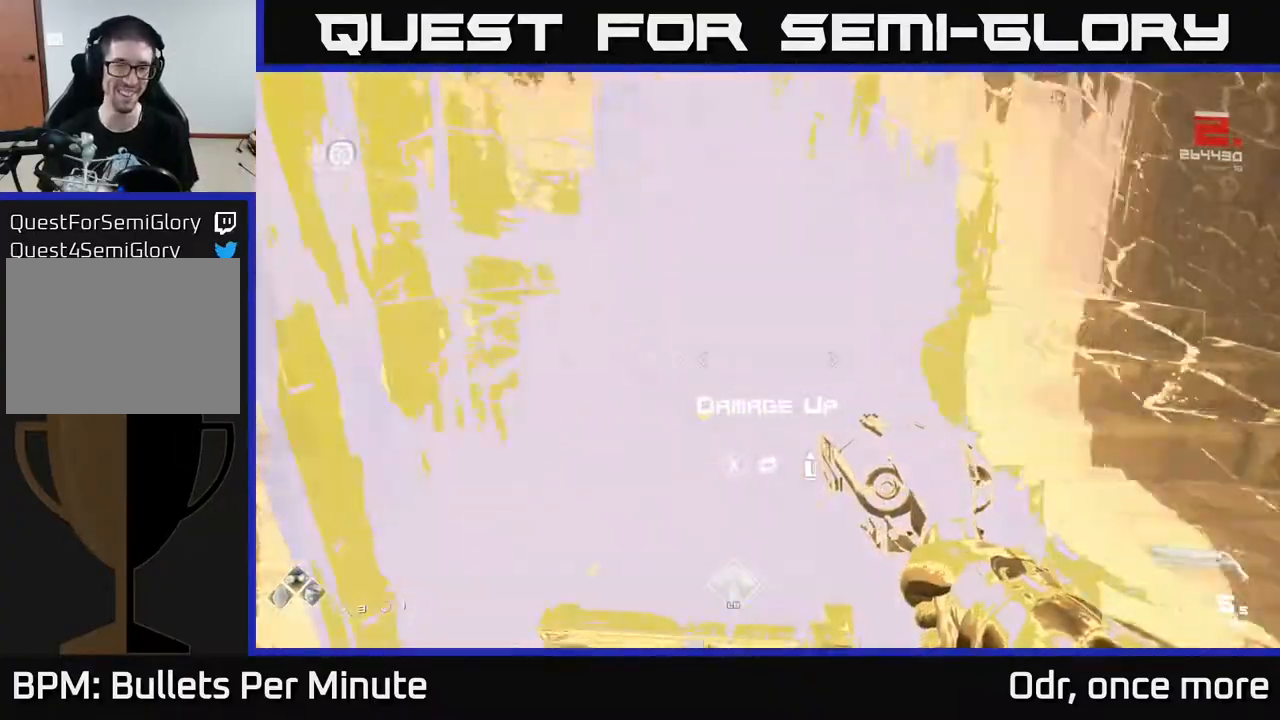
{"buttons": [], "left_stick": "up", "right_stick": "center", "events": [[33, "X", "down"], [100, "X", "up"], [100, "left_stick", "up"], [333, "right_stick", "up-right"], [433, "right_stick", "center"]]}
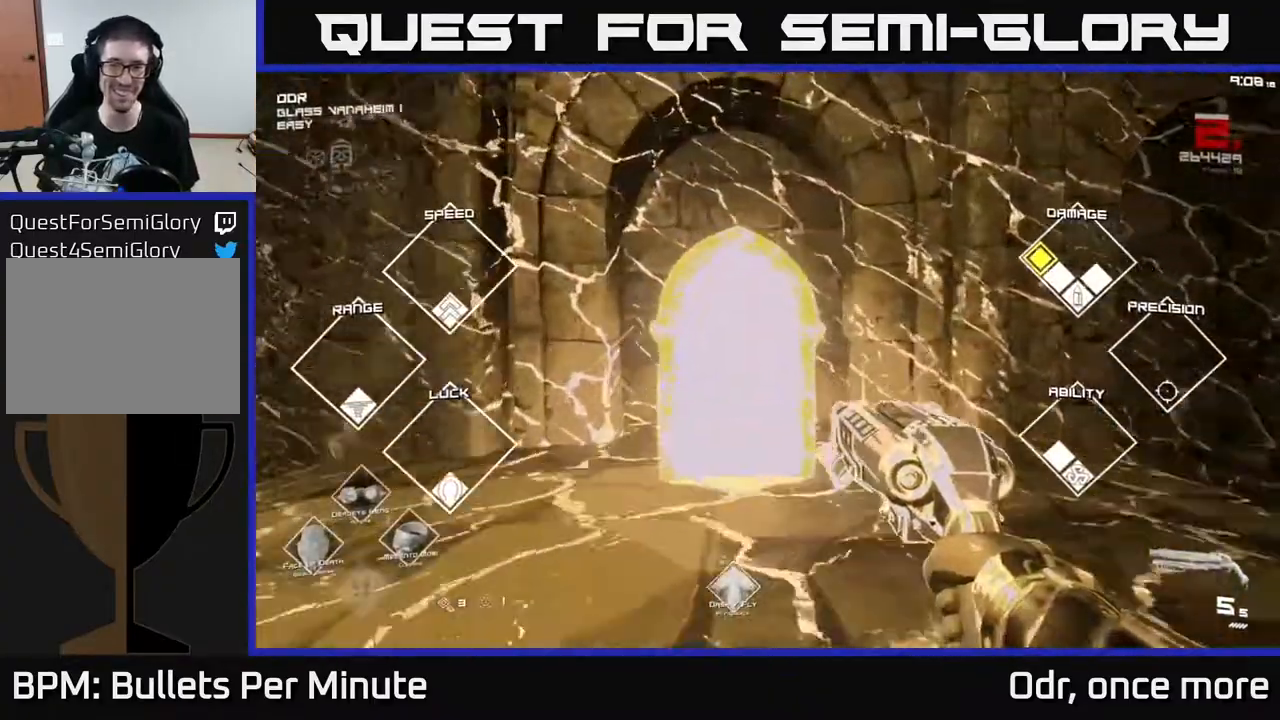
{"buttons": [], "left_stick": "up", "right_stick": "center", "events": [[333, "L1", "down"], [467, "L1", "up"]]}
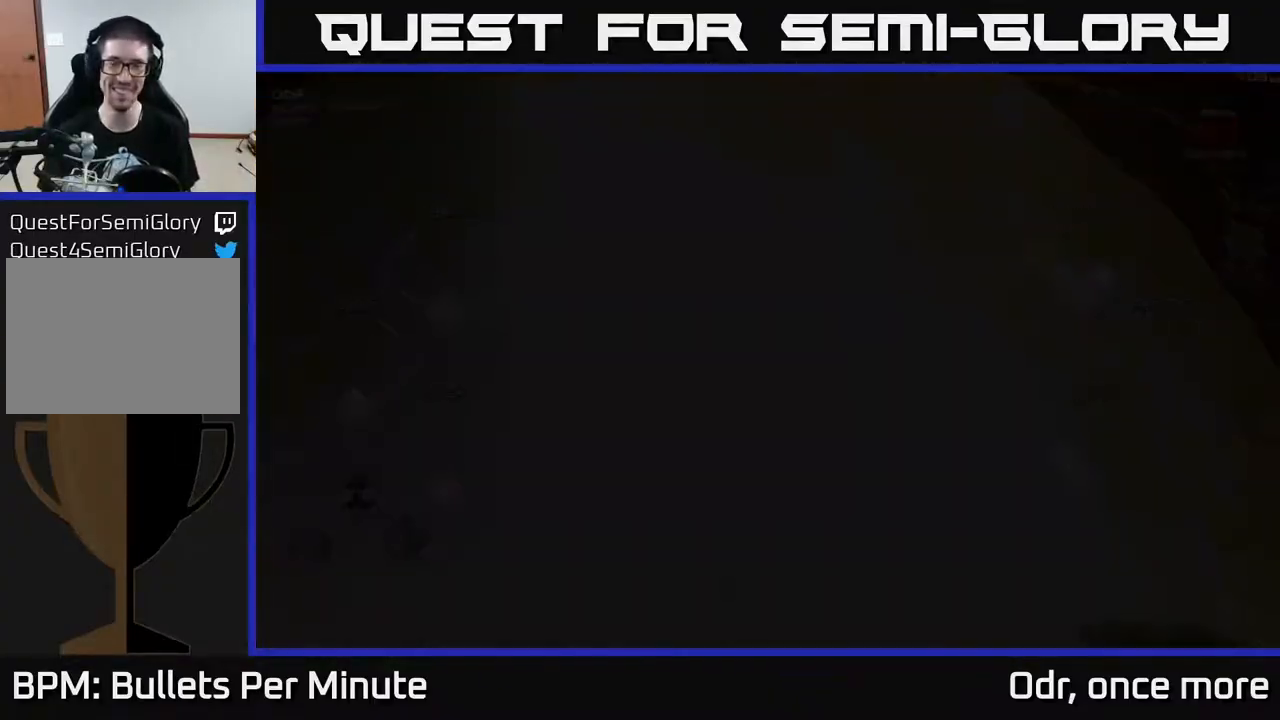
{"buttons": [], "left_stick": "center", "right_stick": "center", "events": [[183, "left_stick", "center"]]}